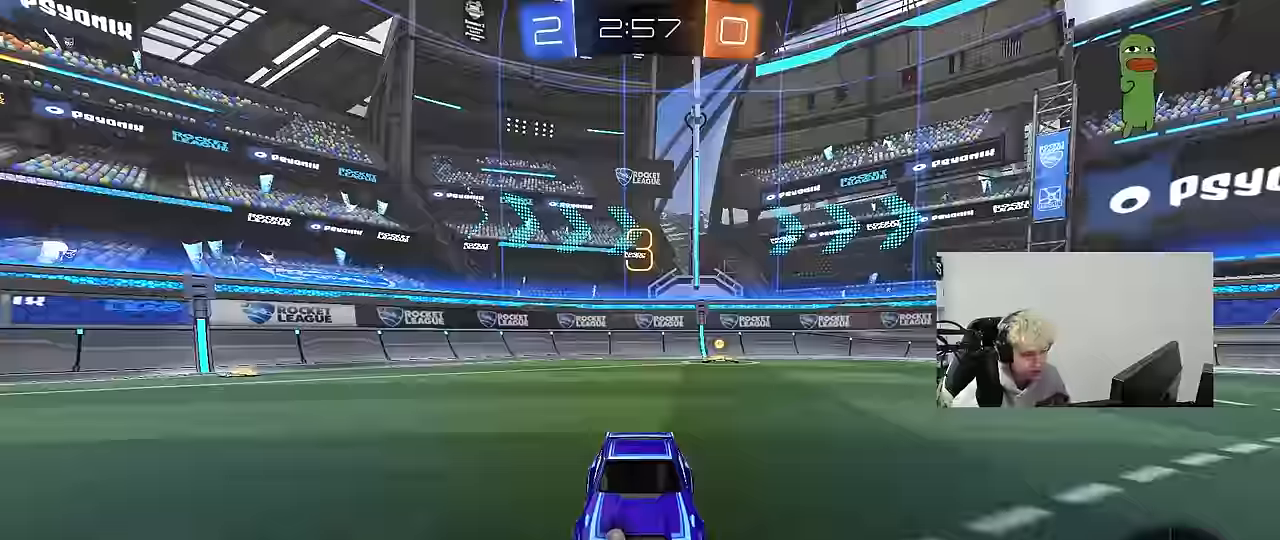
Gameplay with keyboard and mouse; each line is a JSON object with the keys and mouse buttons held at the frame after it. "events" lists presses ("down") and releases ("up") of "1", "2", "3", "4", "5", "a", "alt", "c", "caps_lock", "ctrl", "d", "e", "f", "g", "q", "r", "s", "shift", "space", "t", "tab", "v", "w", "x", "z", "mouse_left", "mouse_wheel" and "mouse_right" between this image and that frame as [ms after this image, input, new state], when the widget could be followed in between. "mouse_left", "mouse_wheel", "mouse_right" = the "left", "wheel", "right" buttons of the "mouse" list. No other keys are recorded. "wheel" means that the mouse wheel is clicked or scrolled. Mouse movement is not recorded.
{"keys": [], "mouse": [], "events": [[66, "mouse_wheel", "up"], [300, "mouse_left", "down"], [450, "mouse_left", "up"]]}
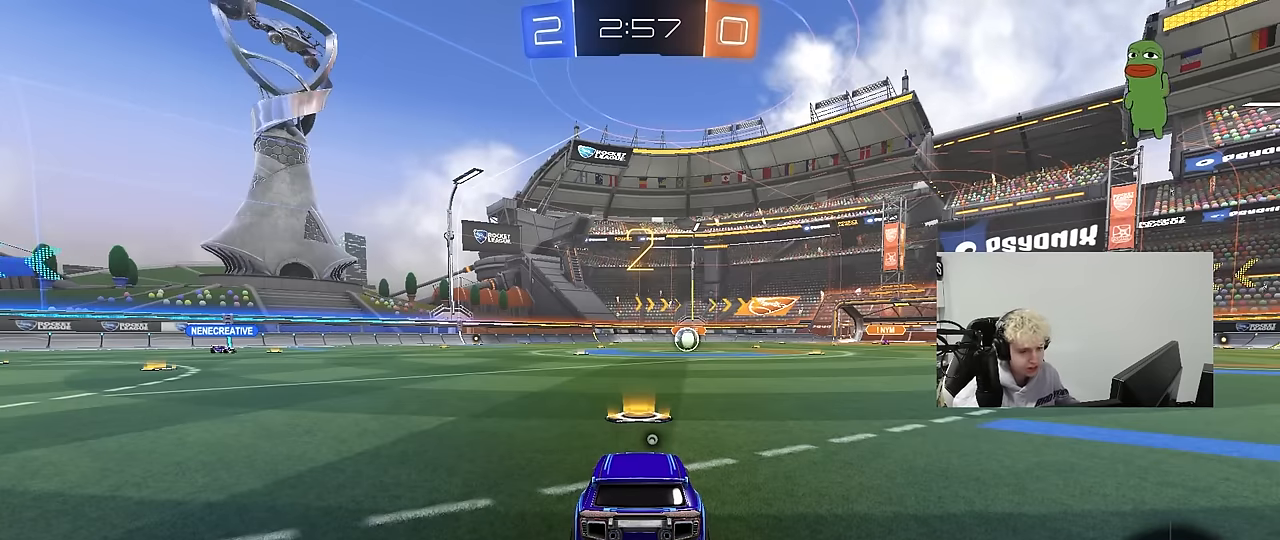
{"keys": ["tab"], "mouse": [], "events": [[183, "tab", "down"]]}
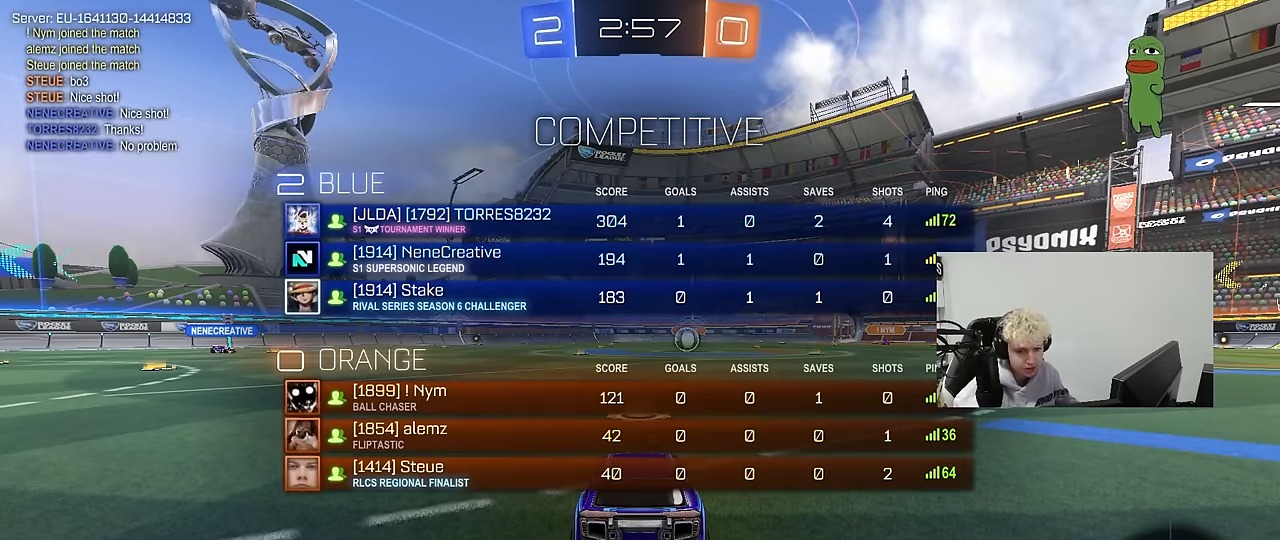
{"keys": ["s"], "mouse": [], "events": [[150, "s", "down"], [200, "tab", "up"]]}
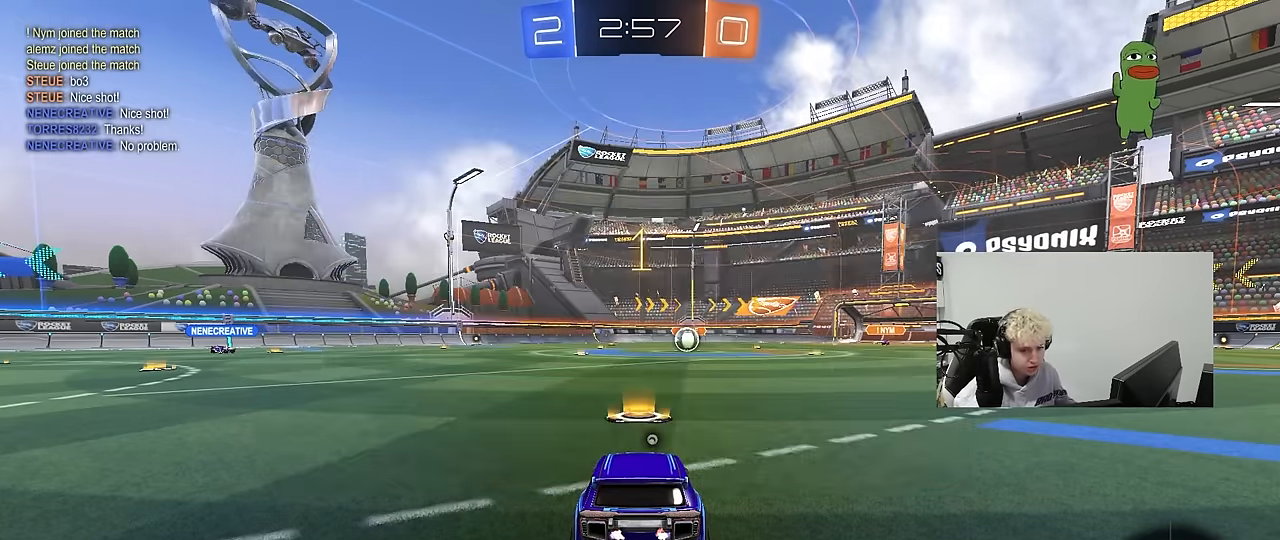
{"keys": ["s"], "mouse": [], "events": []}
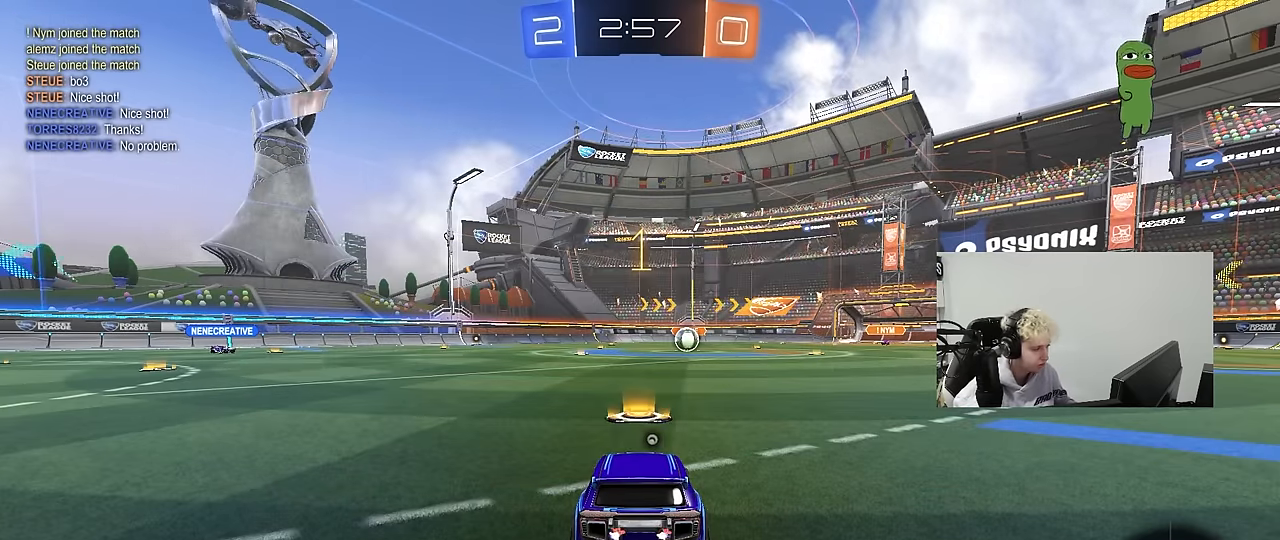
{"keys": ["s"], "mouse": ["right"], "events": [[33, "a", "down"], [233, "a", "up"], [316, "mouse_right", "down"], [416, "mouse_right", "up"], [466, "mouse_right", "down"]]}
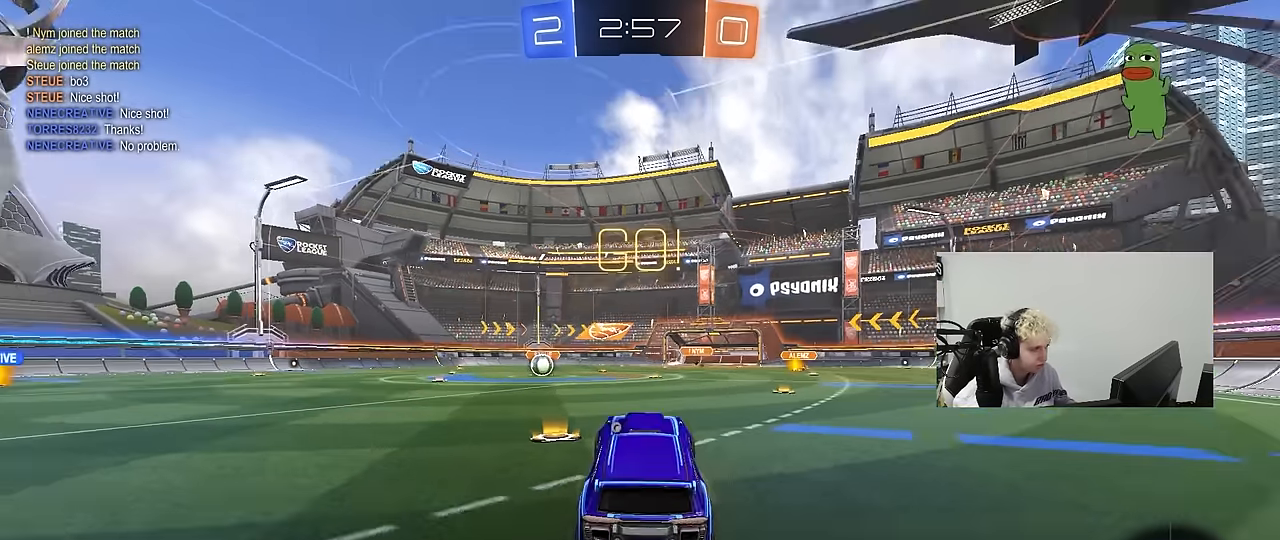
{"keys": ["d", "shift", "w"], "mouse": ["left"], "events": [[50, "space", "down"], [150, "s", "up"], [200, "mouse_right", "up"], [200, "space", "up"], [250, "d", "down"], [250, "shift", "down"], [300, "mouse_left", "down"], [300, "w", "down"]]}
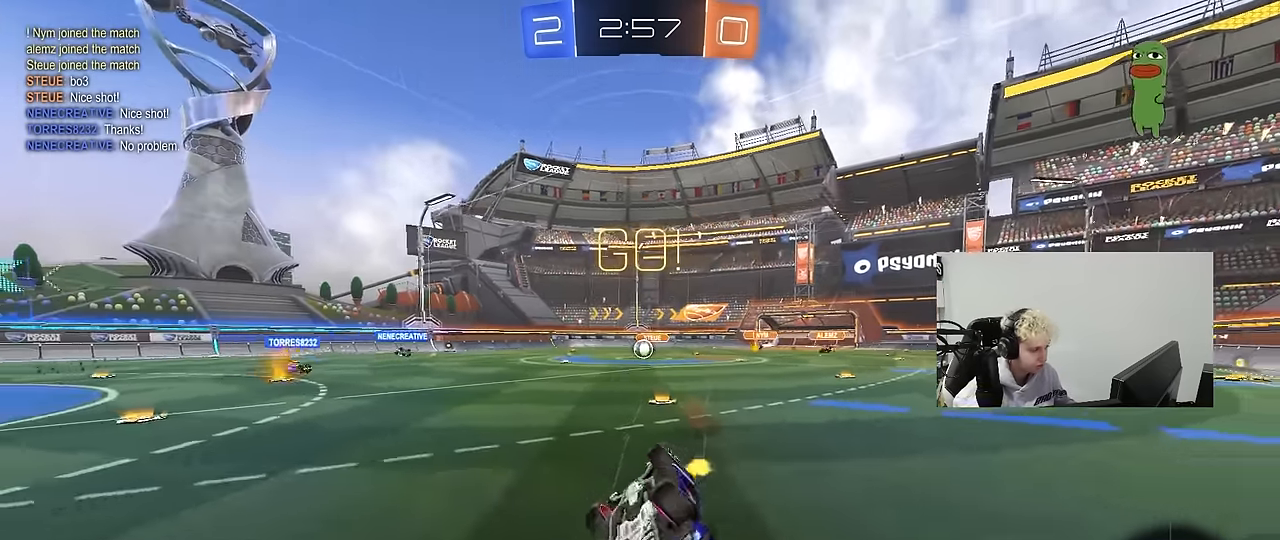
{"keys": ["d", "w"], "mouse": [], "events": [[300, "shift", "up"], [400, "mouse_left", "up"]]}
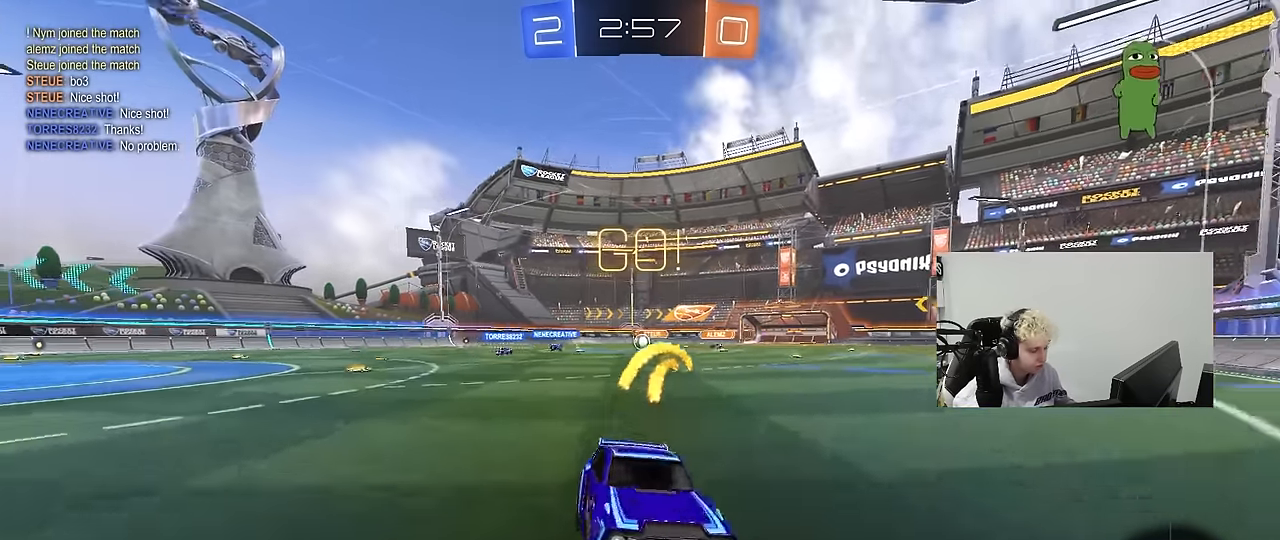
{"keys": ["d", "w"], "mouse": [], "events": [[133, "shift", "down"], [233, "shift", "up"]]}
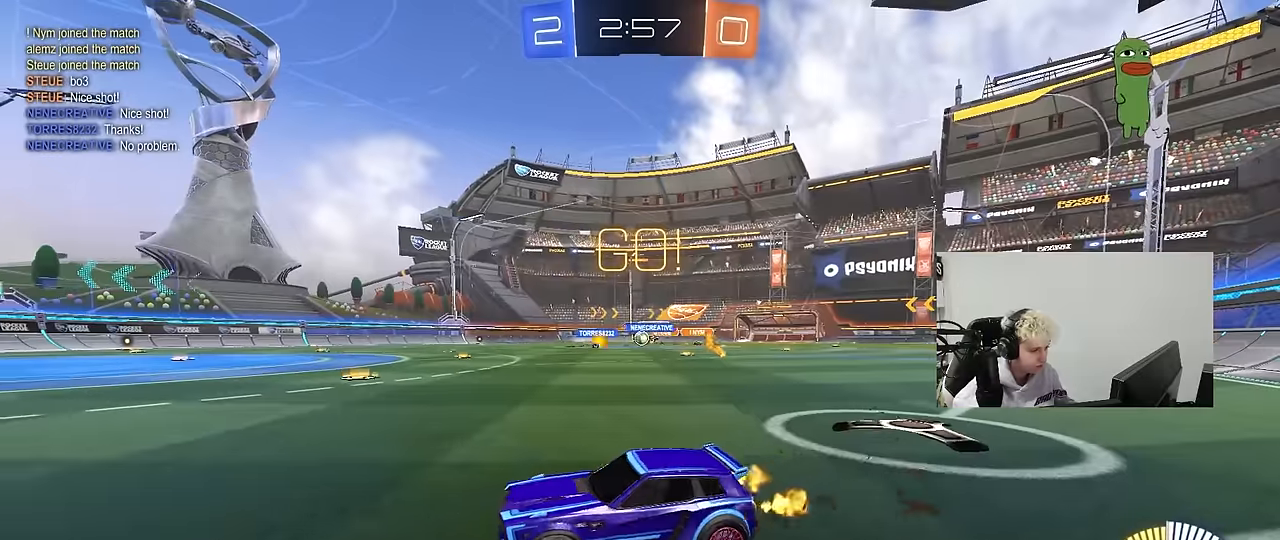
{"keys": ["d", "w"], "mouse": ["left", "right"], "events": [[484, "mouse_left", "down"], [484, "mouse_right", "down"]]}
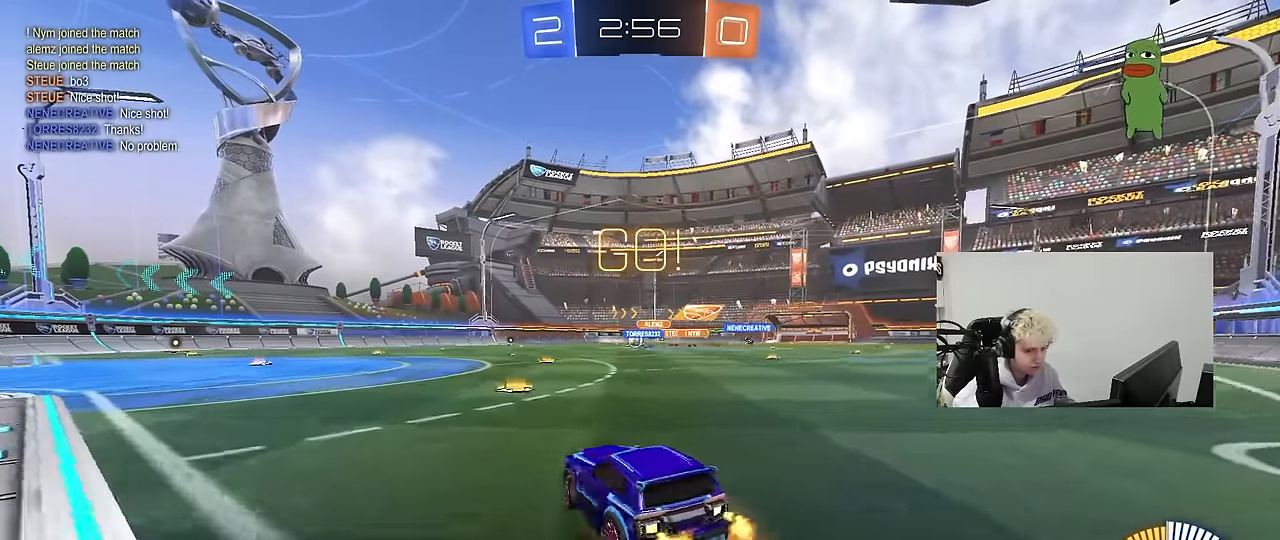
{"keys": ["a", "s", "shift"], "mouse": [], "events": [[84, "a", "down"], [84, "d", "up"], [84, "mouse_right", "up"], [84, "shift", "down"], [167, "mouse_right", "down"], [217, "s", "down"], [217, "w", "up"], [267, "mouse_right", "up"], [350, "mouse_left", "up"]]}
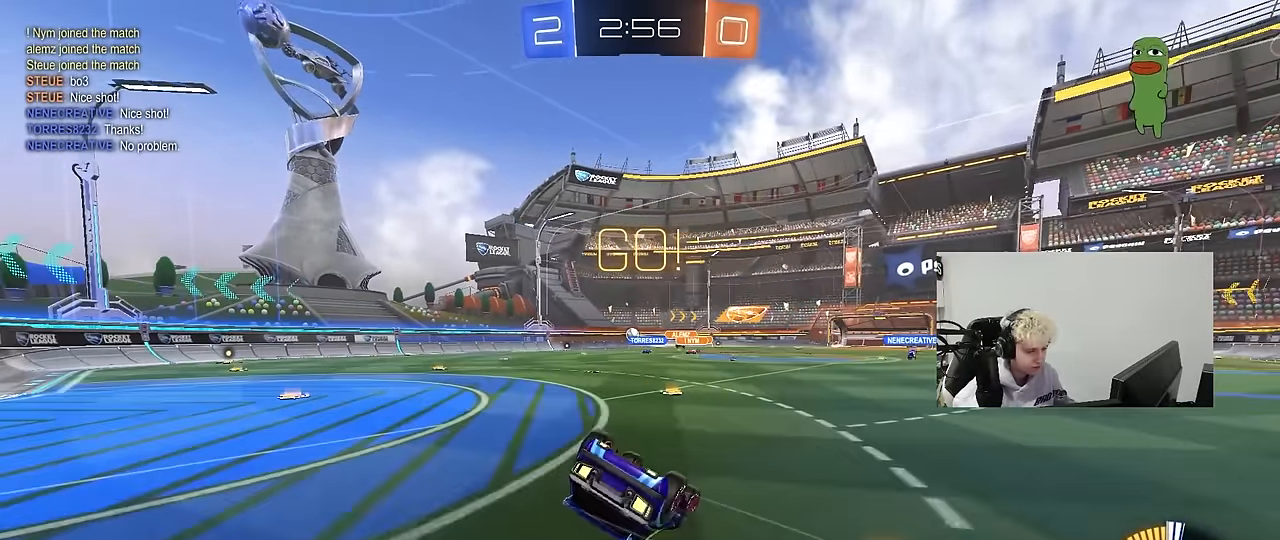
{"keys": ["a"], "mouse": [], "events": [[84, "s", "up"], [234, "s", "down"], [417, "s", "up"], [417, "shift", "up"]]}
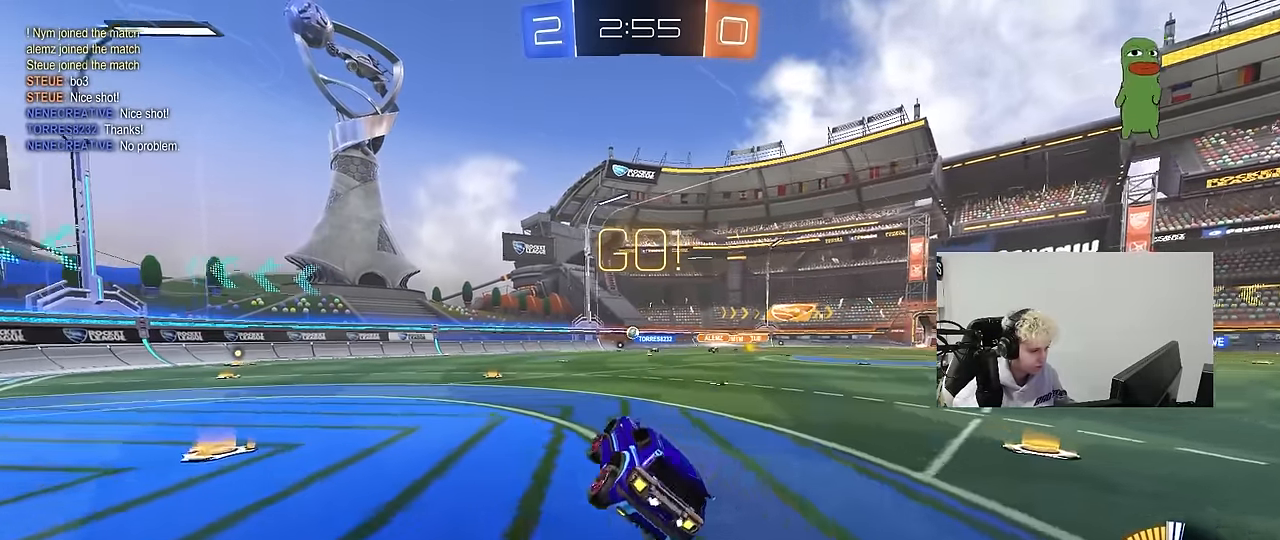
{"keys": ["w"], "mouse": [], "events": [[17, "a", "up"], [100, "mouse_left", "down"], [100, "w", "down"], [200, "d", "down"], [250, "d", "up"], [384, "mouse_left", "up"]]}
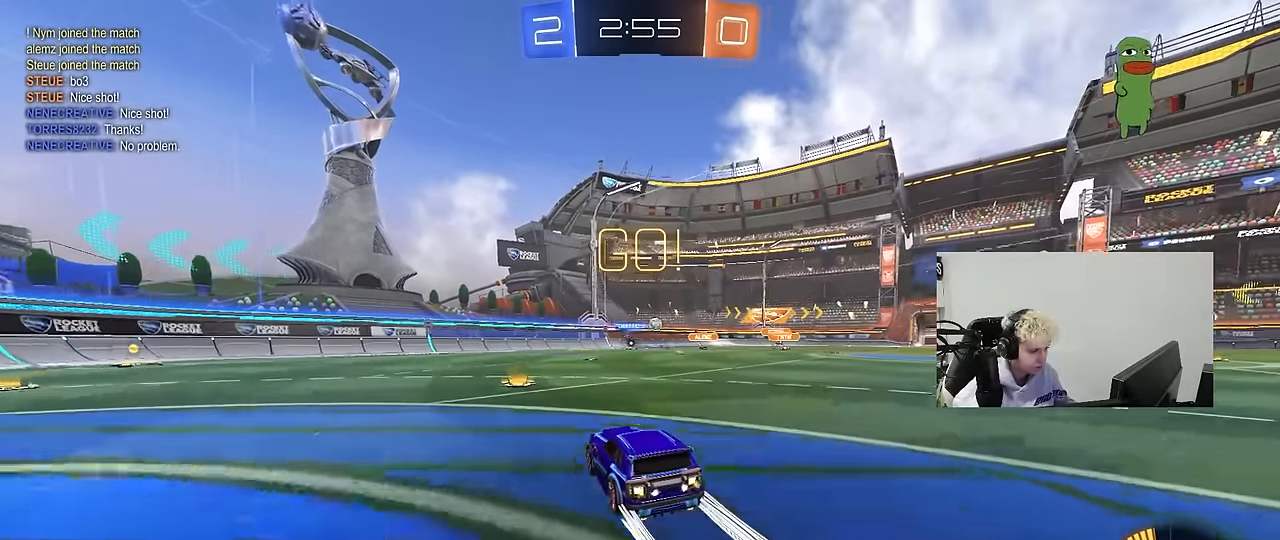
{"keys": ["a", "shift", "w"], "mouse": [], "events": [[167, "d", "down"], [267, "d", "up"], [350, "a", "down"], [500, "shift", "down"]]}
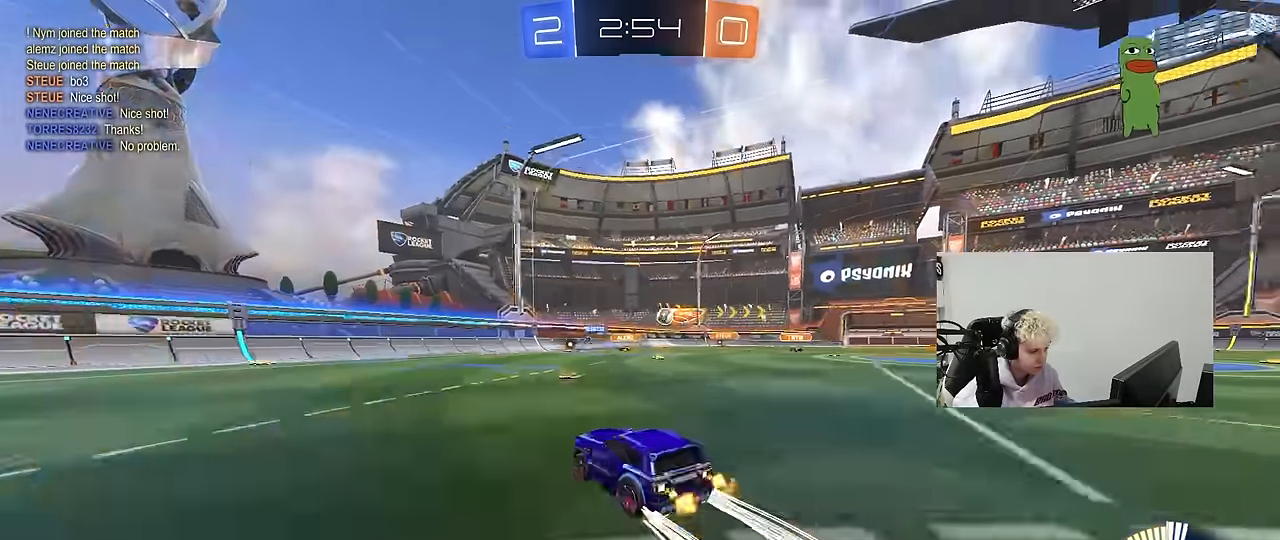
{"keys": ["a", "shift", "w"], "mouse": [], "events": [[134, "shift", "up"], [417, "shift", "down"]]}
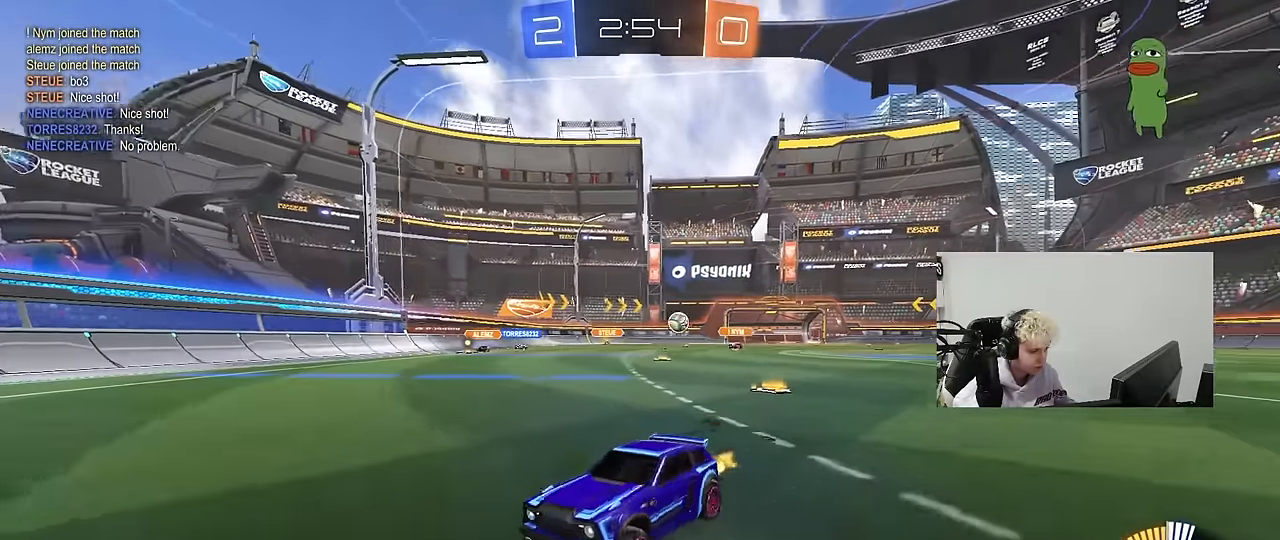
{"keys": ["a", "shift", "w"], "mouse": [], "events": [[17, "shift", "up"], [384, "shift", "down"]]}
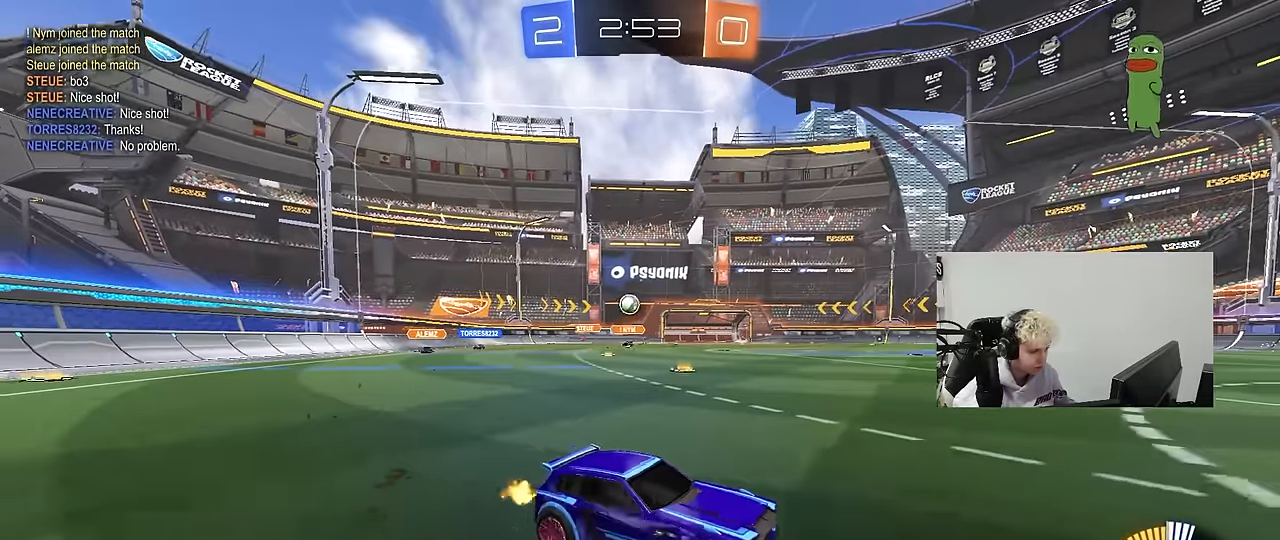
{"keys": ["s"], "mouse": [], "events": [[84, "shift", "up"], [267, "w", "up"], [300, "s", "down"], [500, "a", "up"]]}
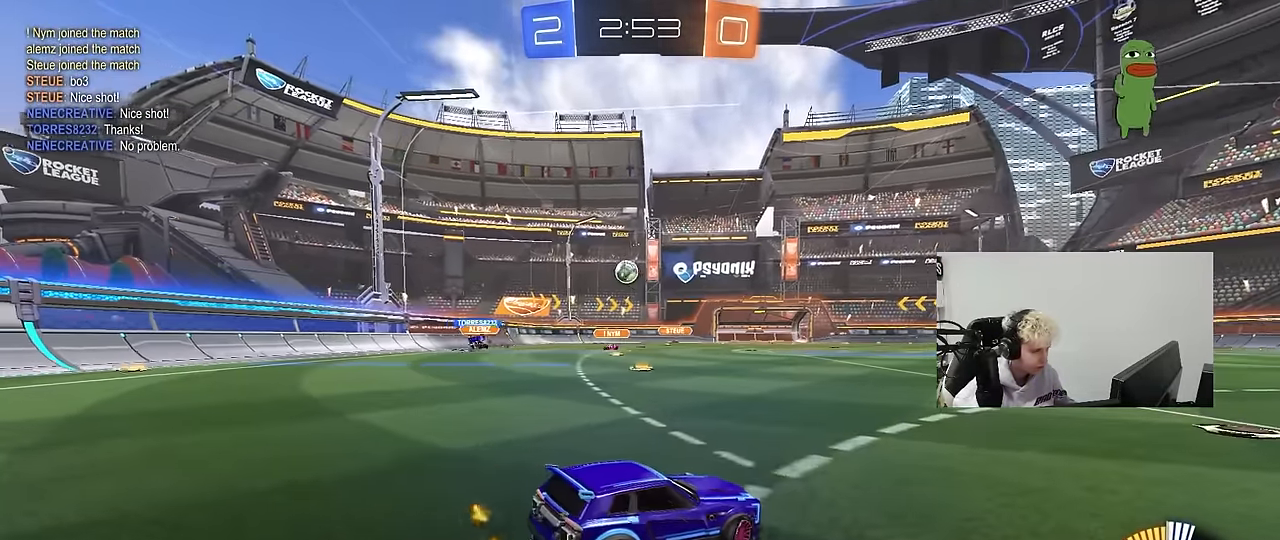
{"keys": ["d", "w"], "mouse": [], "events": [[50, "d", "down"], [184, "d", "up"], [234, "s", "up"], [367, "w", "down"], [417, "d", "down"]]}
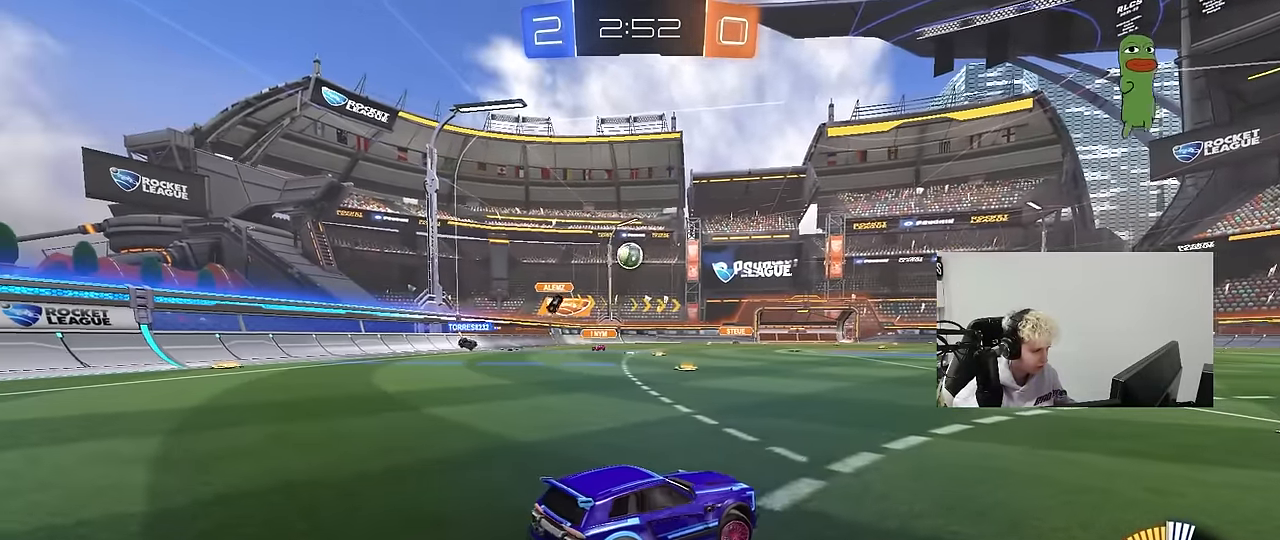
{"keys": ["d"], "mouse": [], "events": [[17, "d", "up"], [300, "a", "down"], [384, "a", "up"], [484, "d", "down"], [484, "w", "up"]]}
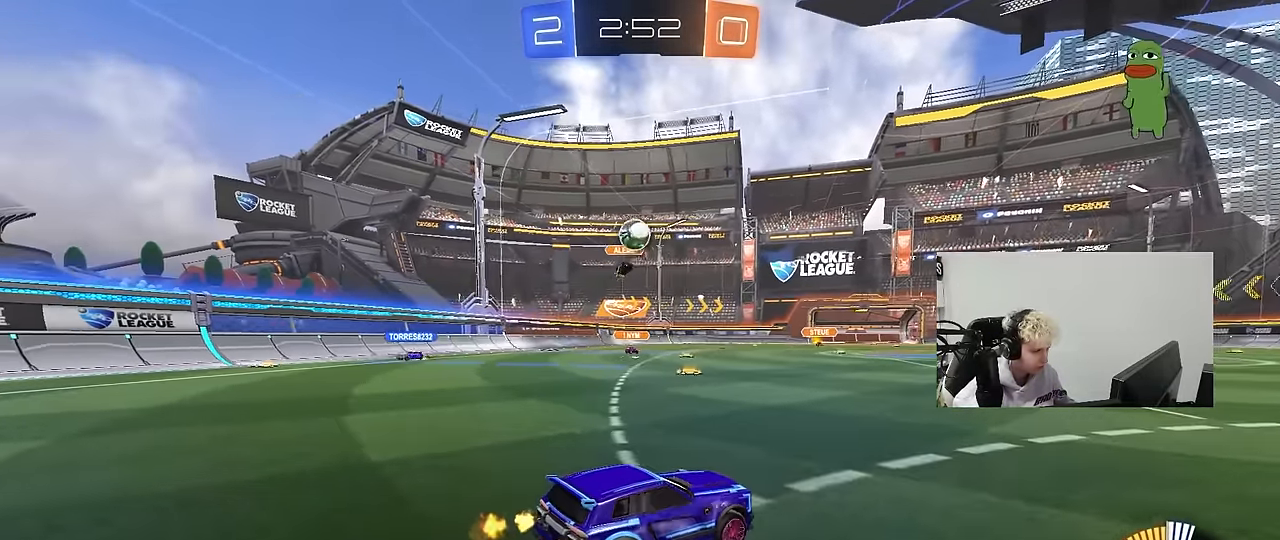
{"keys": ["a", "s", "shift"], "mouse": ["left", "right"], "events": [[67, "mouse_right", "down"], [67, "s", "down"], [167, "a", "down"], [217, "d", "up"], [267, "mouse_left", "down"], [300, "a", "up"], [350, "s", "up"], [400, "s", "down"], [450, "a", "down"], [450, "shift", "down"]]}
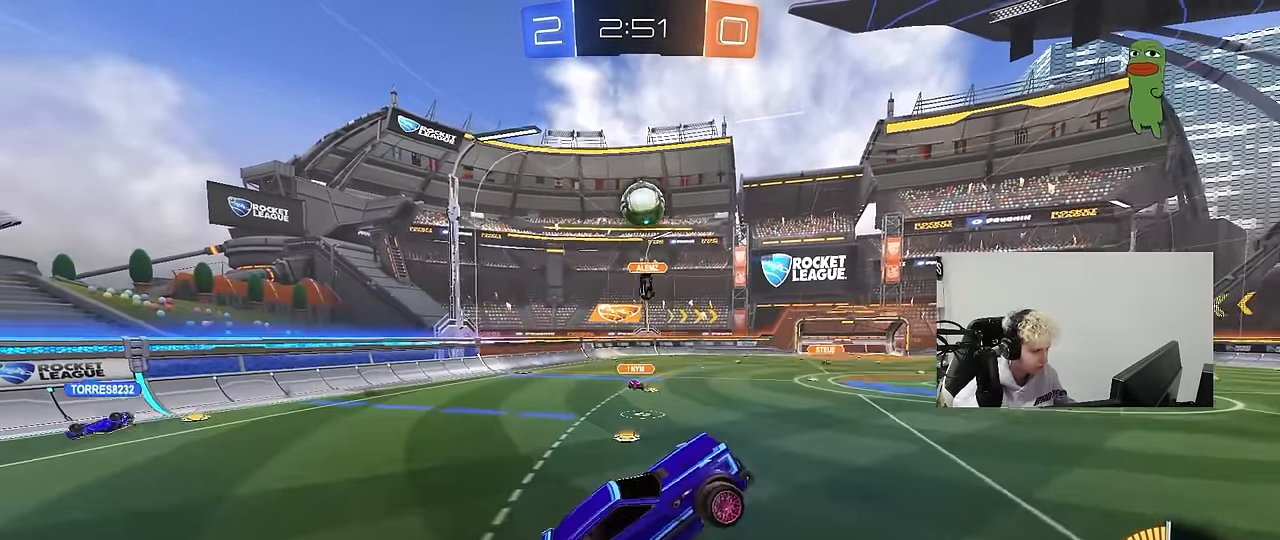
{"keys": ["a", "shift", "w"], "mouse": ["left"], "events": [[50, "mouse_right", "up"], [134, "d", "down"], [134, "mouse_left", "up"], [184, "mouse_left", "down"], [284, "d", "up"], [284, "s", "up"], [367, "w", "down"]]}
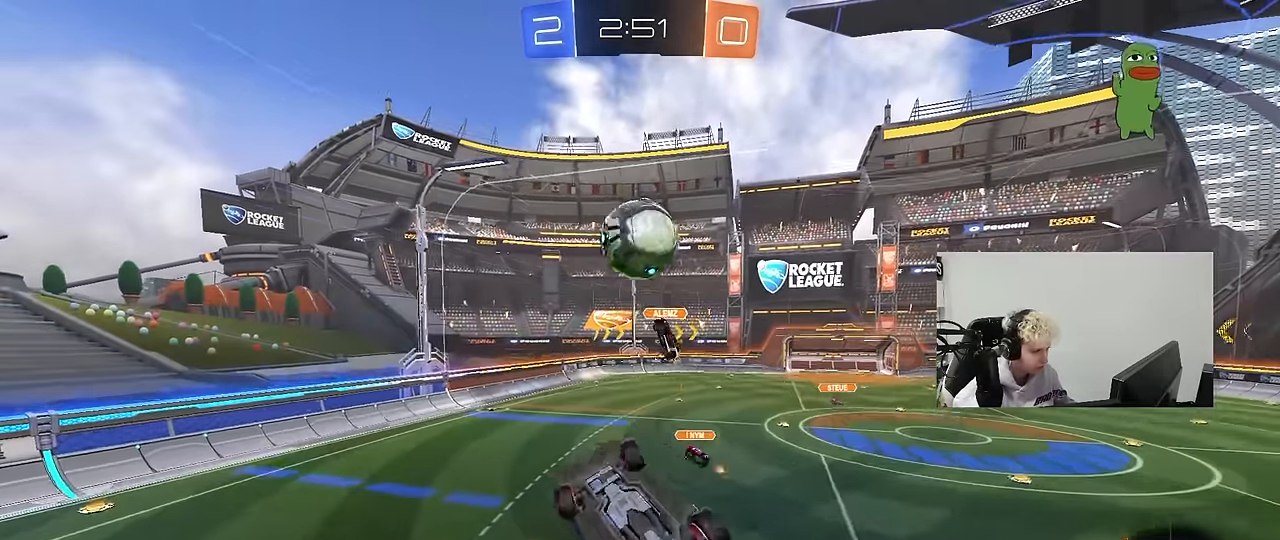
{"keys": ["a", "shift", "w"], "mouse": ["left"], "events": [[17, "w", "up"], [100, "s", "down"], [250, "d", "down"], [250, "s", "up"], [300, "a", "up"], [300, "shift", "up"], [484, "a", "down"], [484, "d", "up"], [484, "shift", "down"], [484, "w", "down"]]}
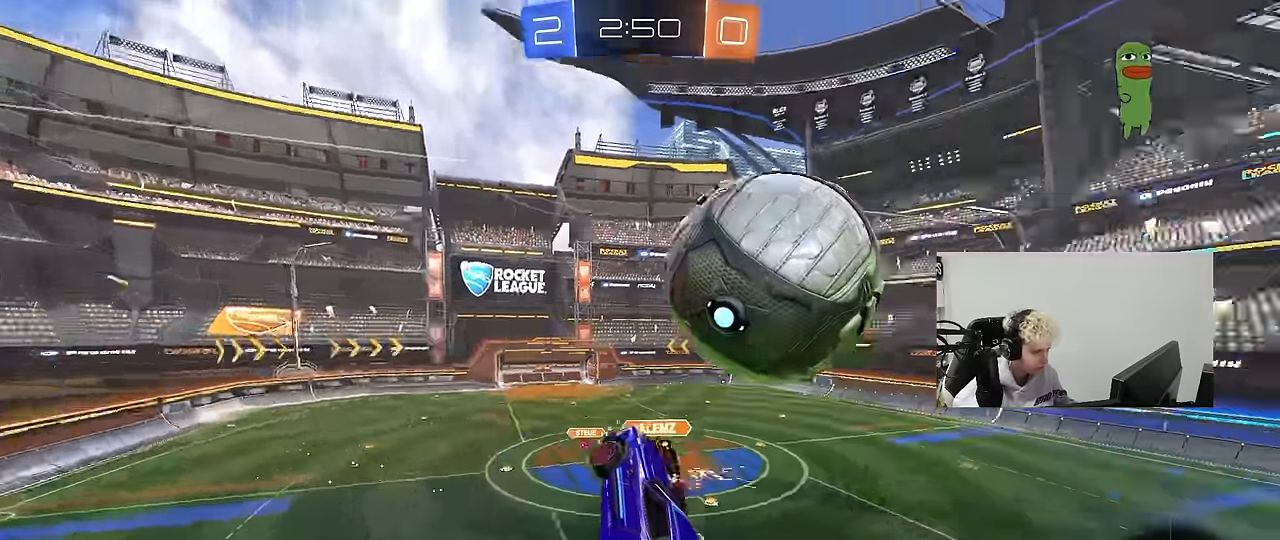
{"keys": ["d", "s", "shift"], "mouse": [], "events": [[166, "w", "up"], [216, "mouse_left", "up"], [266, "a", "up"], [266, "shift", "up"], [300, "d", "down"], [350, "s", "down"], [500, "shift", "down"]]}
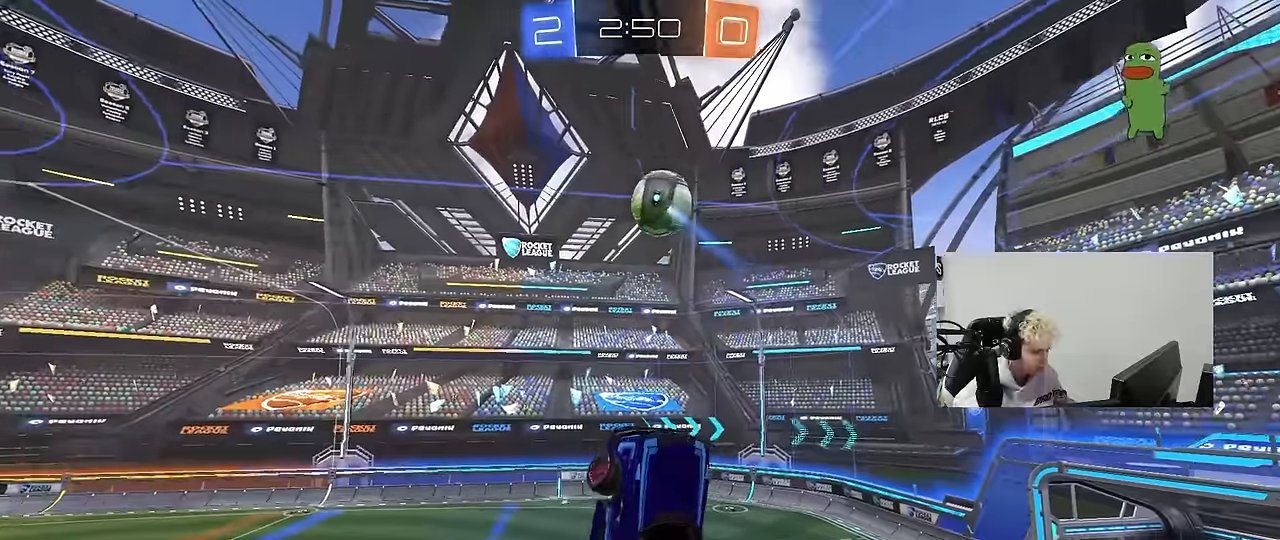
{"keys": ["s"], "mouse": [], "events": [[283, "shift", "up"], [316, "d", "up"]]}
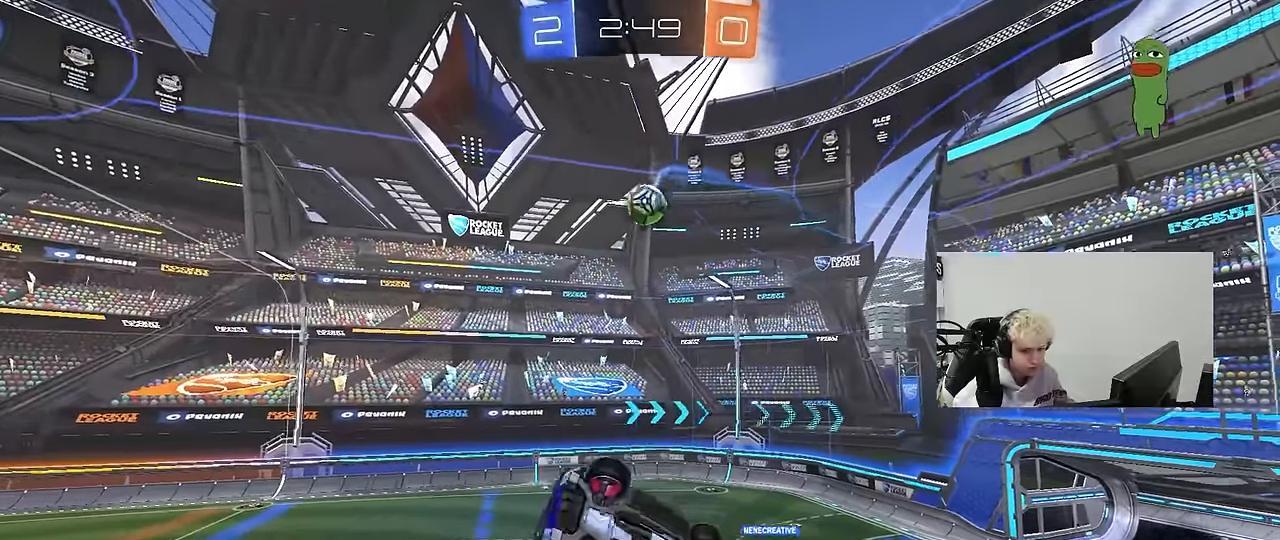
{"keys": [], "mouse": [], "events": [[50, "d", "down"], [50, "shift", "down"], [100, "mouse_left", "down"], [150, "s", "up"], [200, "d", "up"], [250, "shift", "up"], [283, "mouse_left", "up"]]}
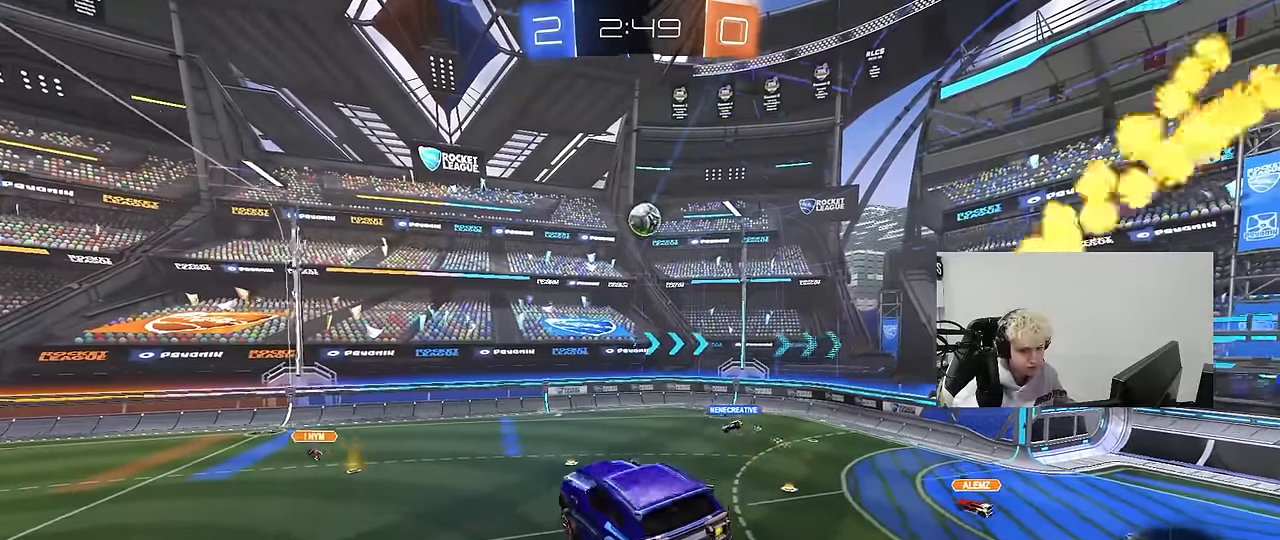
{"keys": ["d", "w"], "mouse": [], "events": [[116, "w", "down"], [216, "w", "up"], [450, "w", "down"], [500, "d", "down"]]}
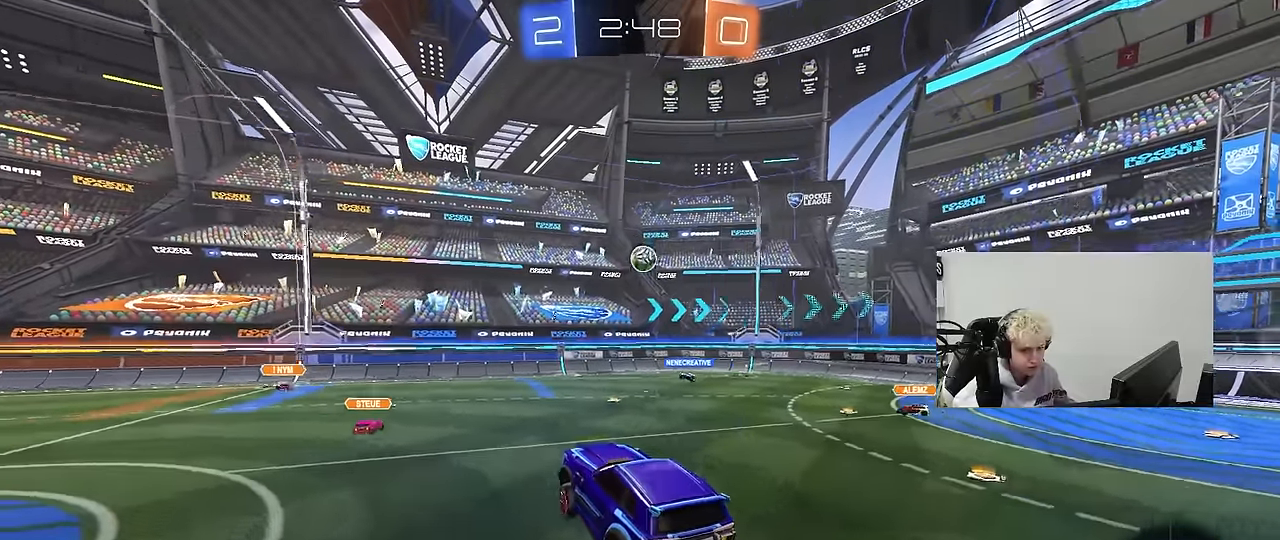
{"keys": ["d", "w"], "mouse": [], "events": []}
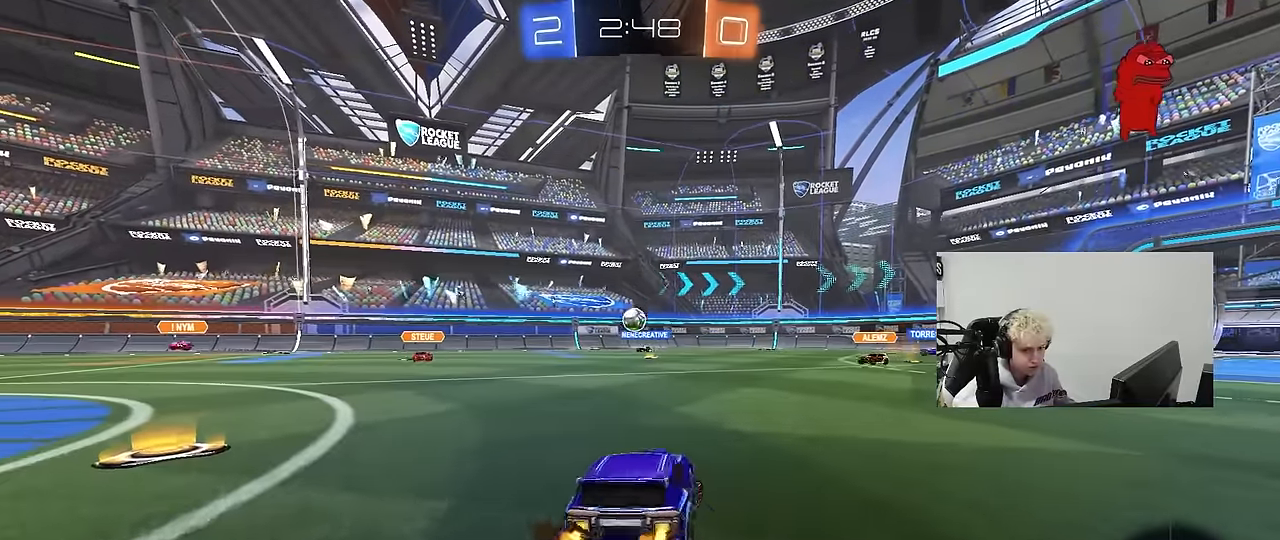
{"keys": ["w"], "mouse": [], "events": [[300, "d", "up"]]}
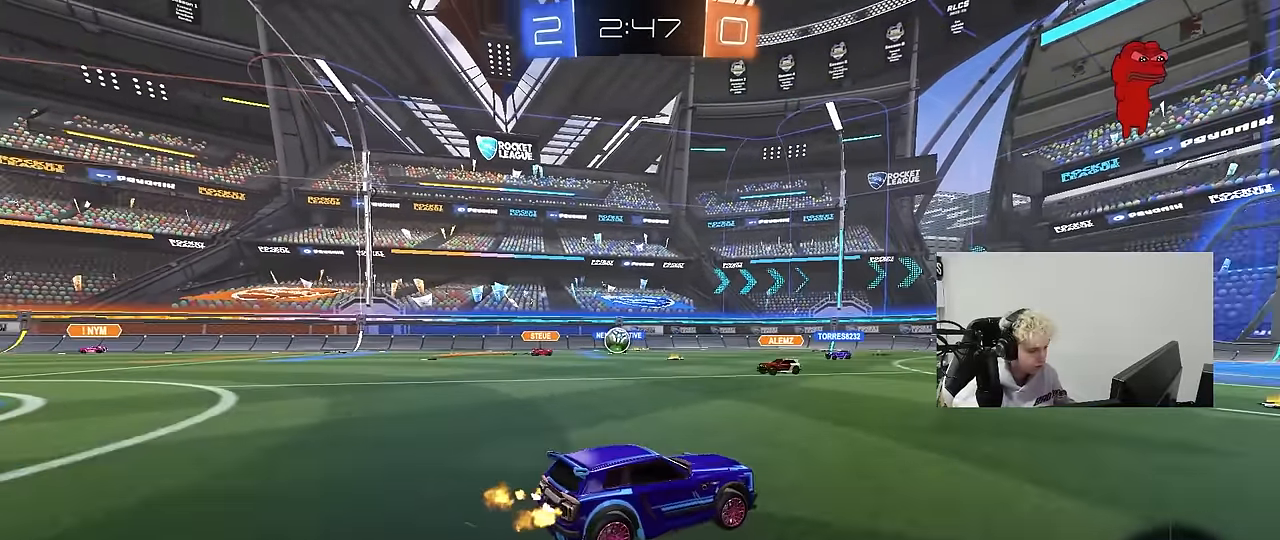
{"keys": ["w"], "mouse": ["left"], "events": [[400, "mouse_left", "down"]]}
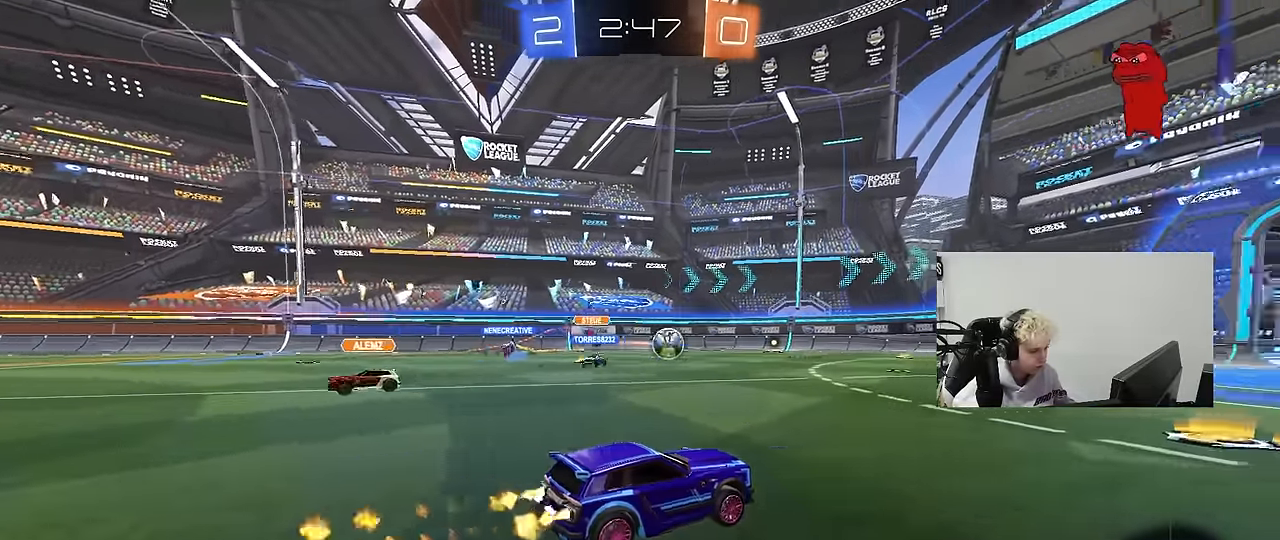
{"keys": ["d", "w"], "mouse": [], "events": [[50, "d", "down"], [83, "d", "up"], [83, "mouse_left", "up"], [416, "d", "down"]]}
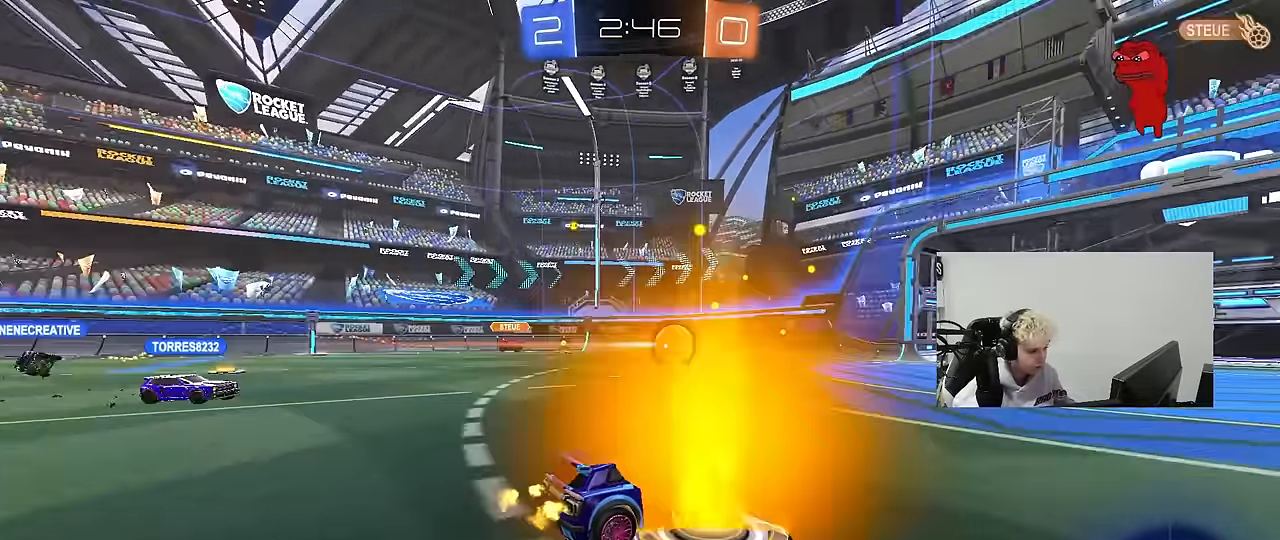
{"keys": [], "mouse": [], "events": [[50, "d", "up"], [150, "w", "up"]]}